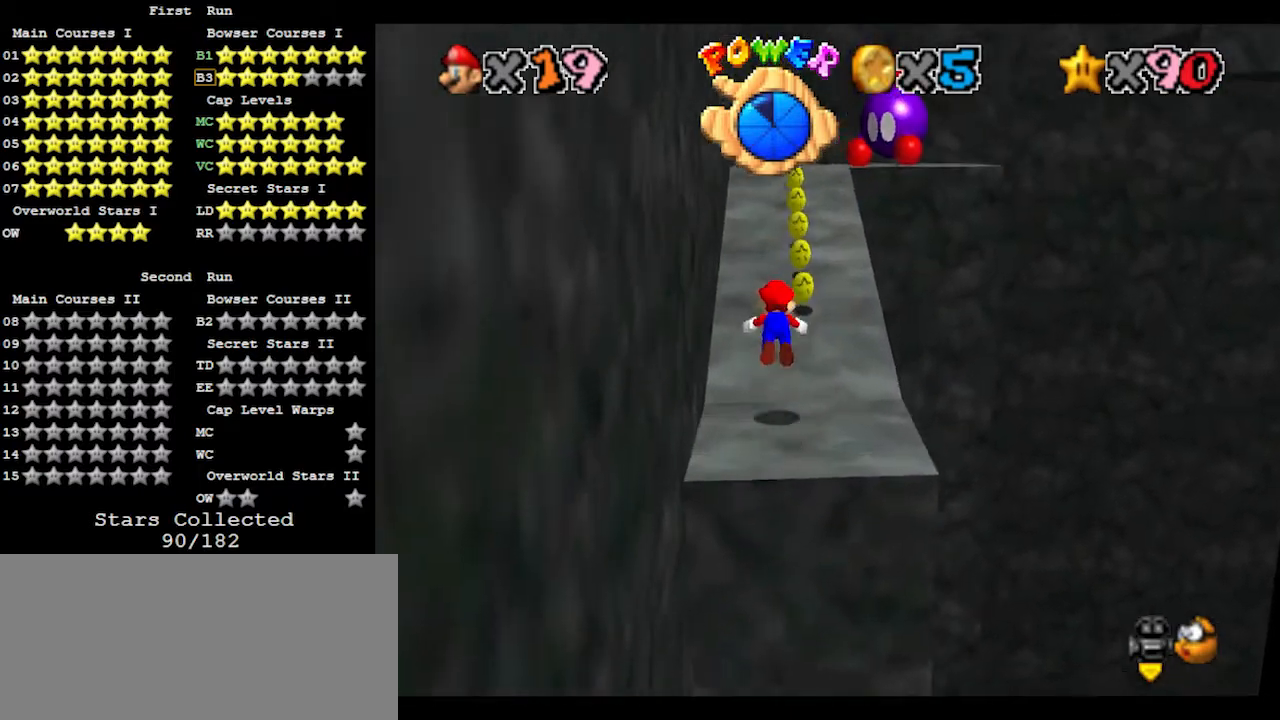
Gameplay with a controller (Nintendo layout); each line is a JSON object with the inputs held at the frame after it. "events" lists button and stick changes between this image and that frame as [ms after this image, input, new state], when the widget could be followed in between. Not read: L3 R3.
{"buttons": [], "left_stick": "up", "events": [[133, "B", "up"], [267, "A", "down"], [367, "A", "up"]]}
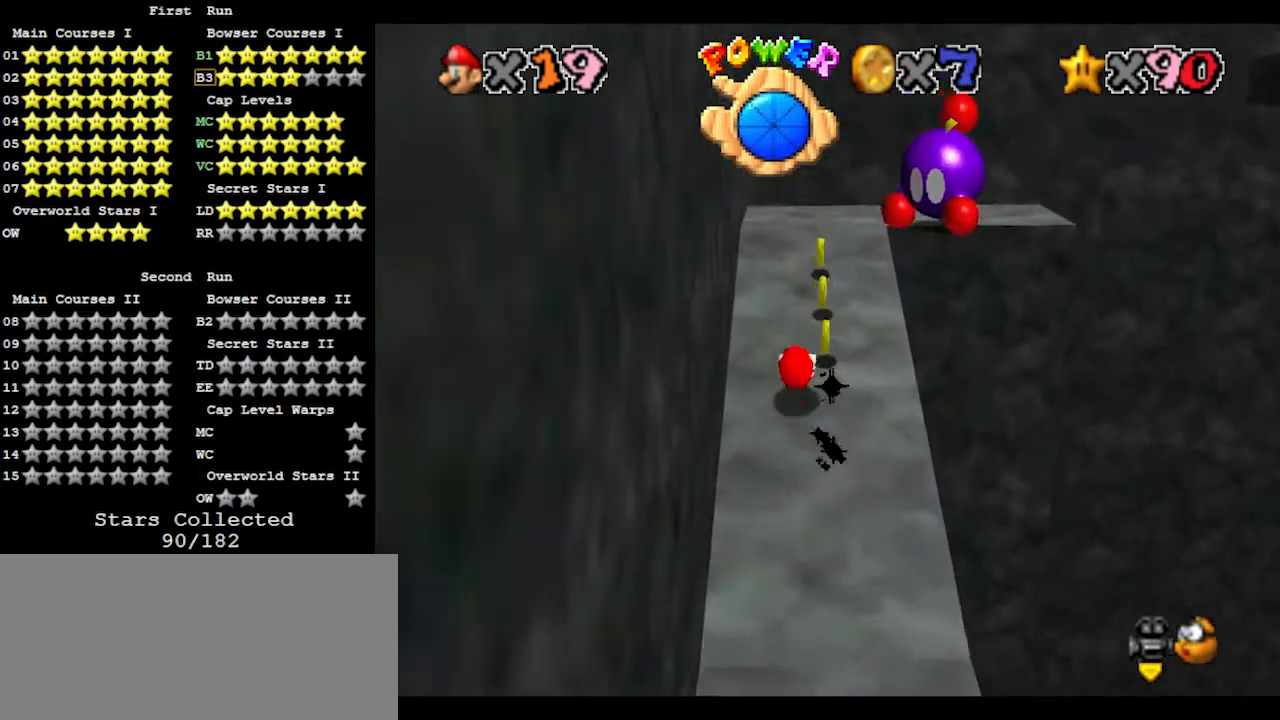
{"buttons": [], "left_stick": "up-left", "events": [[300, "A", "down"], [367, "A", "up"], [467, "left_stick", "up-left"]]}
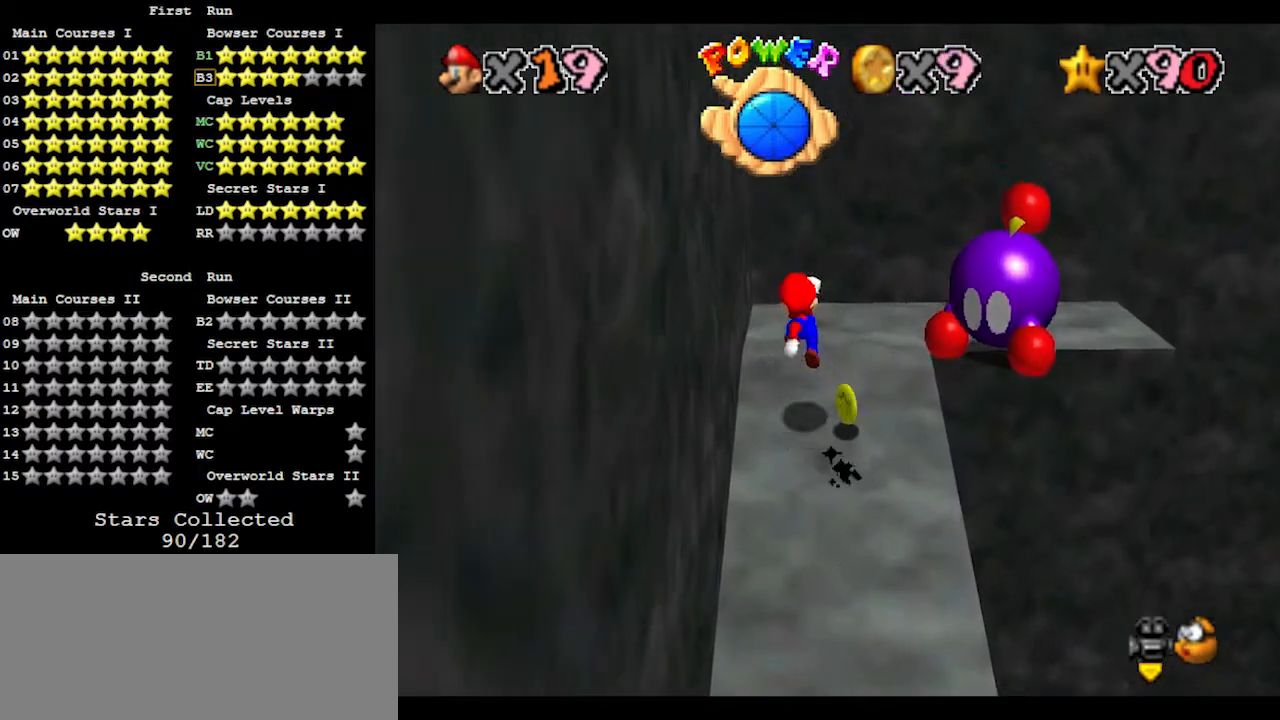
{"buttons": [], "left_stick": "right", "events": [[267, "left_stick", "center"], [367, "left_stick", "right"]]}
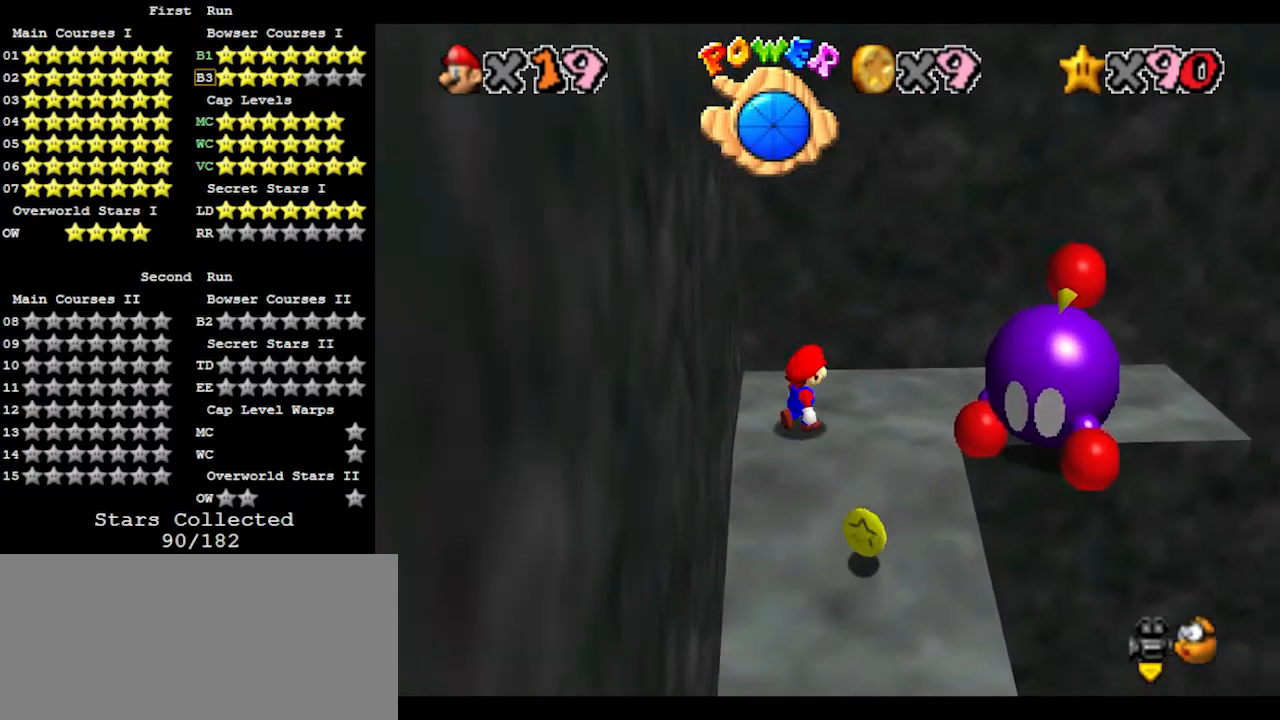
{"buttons": [], "left_stick": "up-right", "events": [[133, "A", "down"], [133, "B", "down"], [167, "left_stick", "up-right"], [233, "A", "up"], [267, "B", "up"]]}
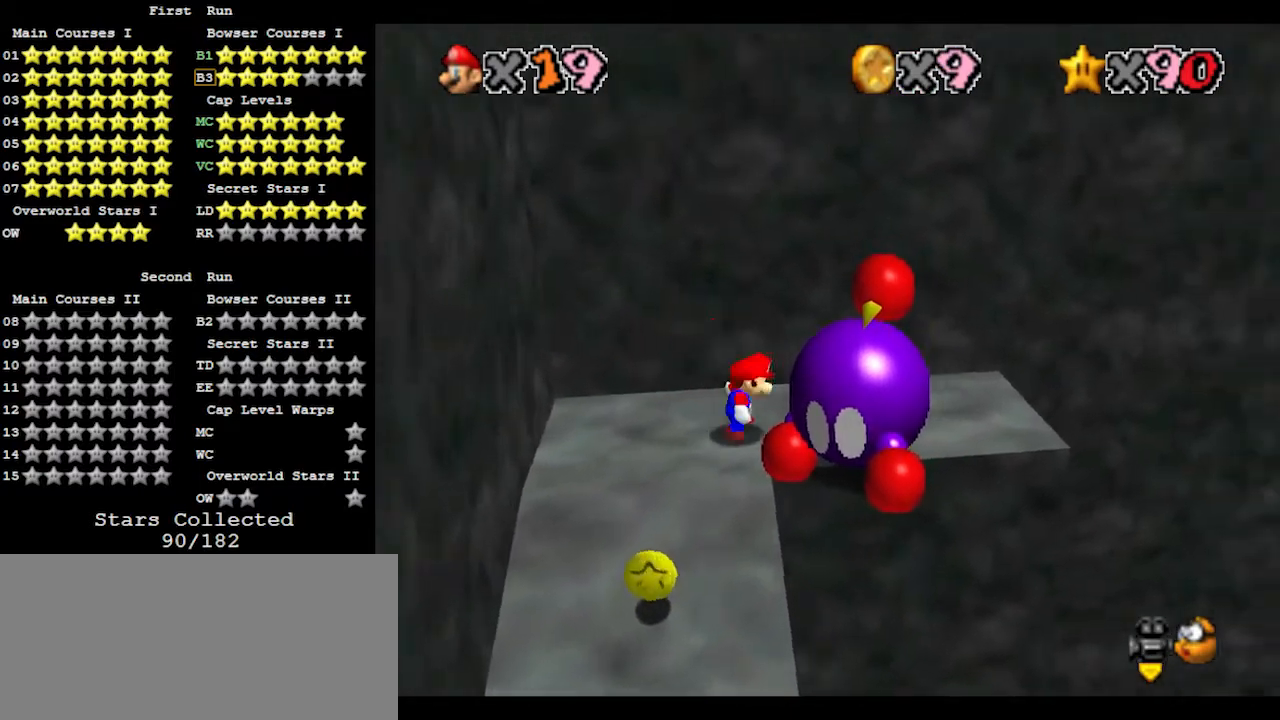
{"buttons": [], "left_stick": "up-right", "events": [[100, "A", "down"], [133, "A", "up"]]}
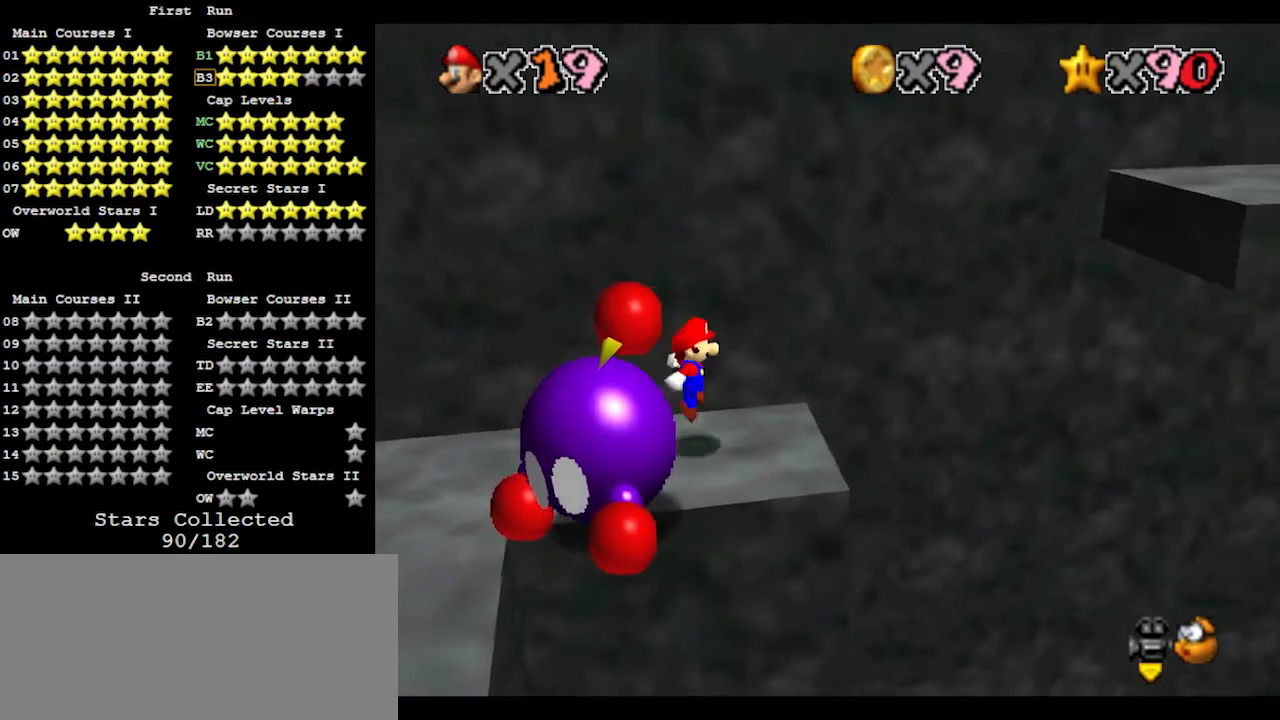
{"buttons": ["A"], "left_stick": "up-right", "events": [[200, "A", "down"]]}
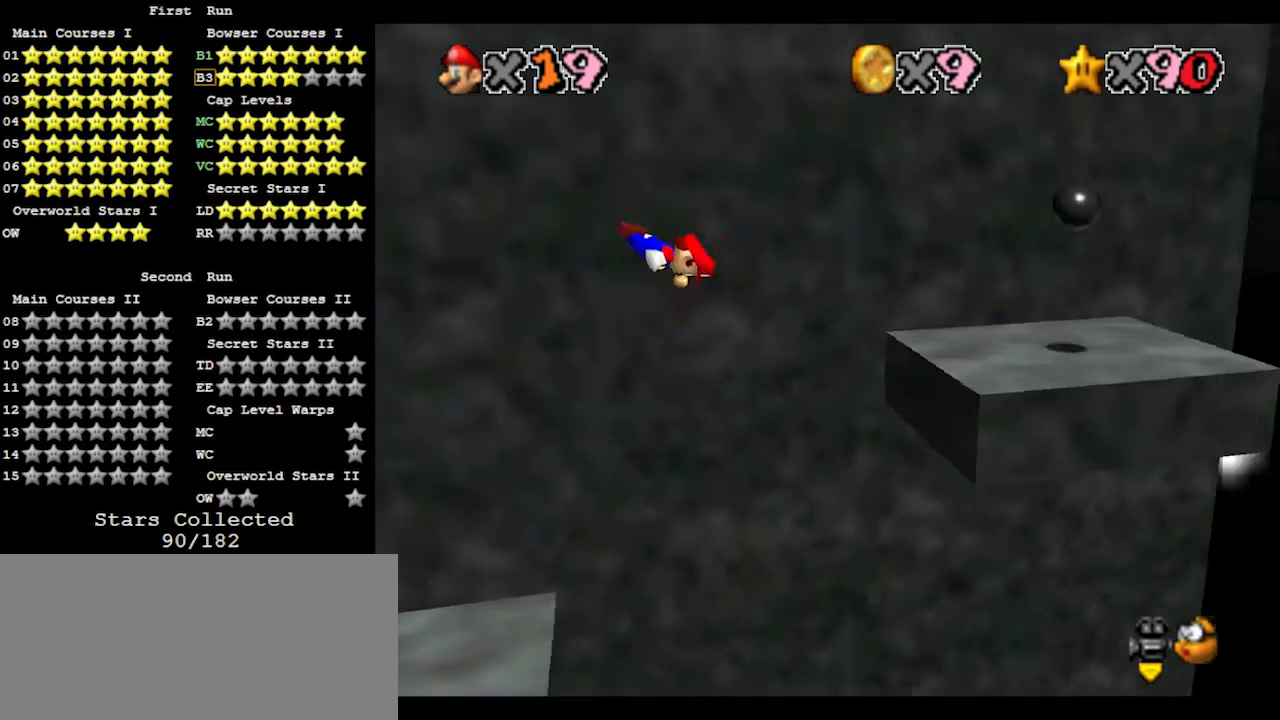
{"buttons": [], "left_stick": "right", "events": [[167, "A", "up"], [200, "left_stick", "center"], [400, "left_stick", "right"]]}
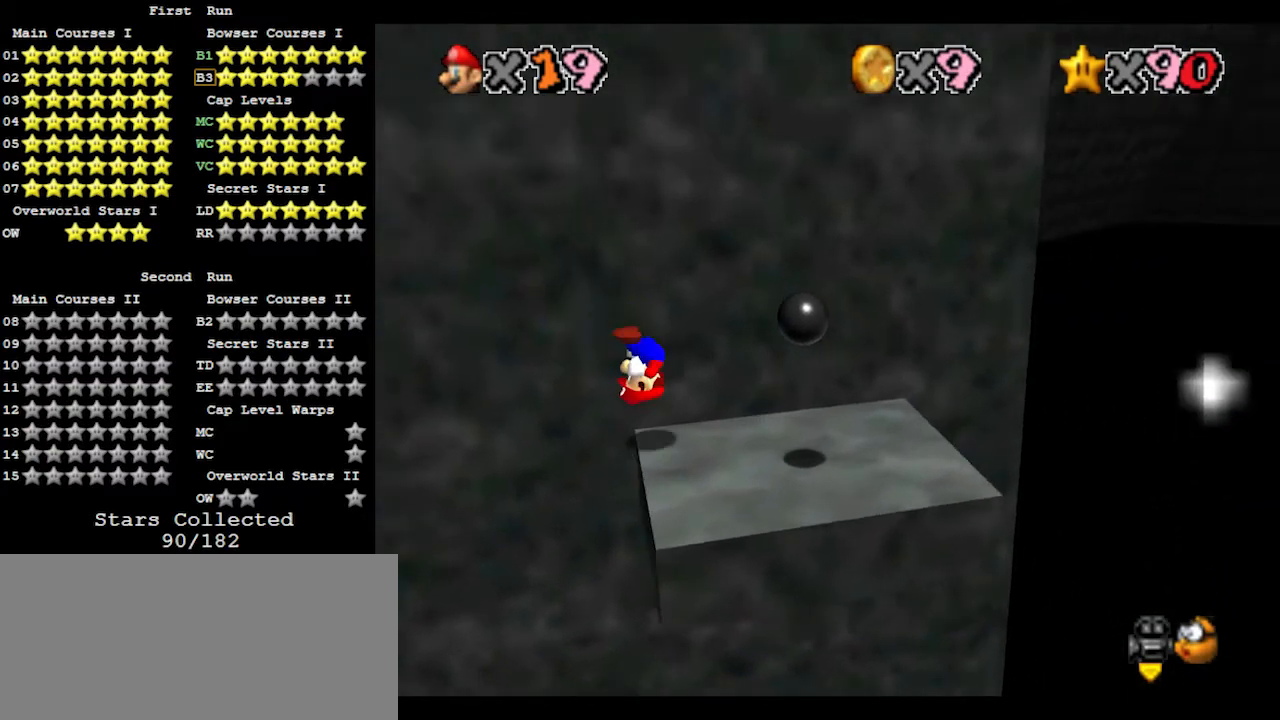
{"buttons": ["C_LEFT"], "left_stick": "up", "events": [[133, "left_stick", "up-right"], [267, "left_stick", "up"], [500, "C_LEFT", "down"]]}
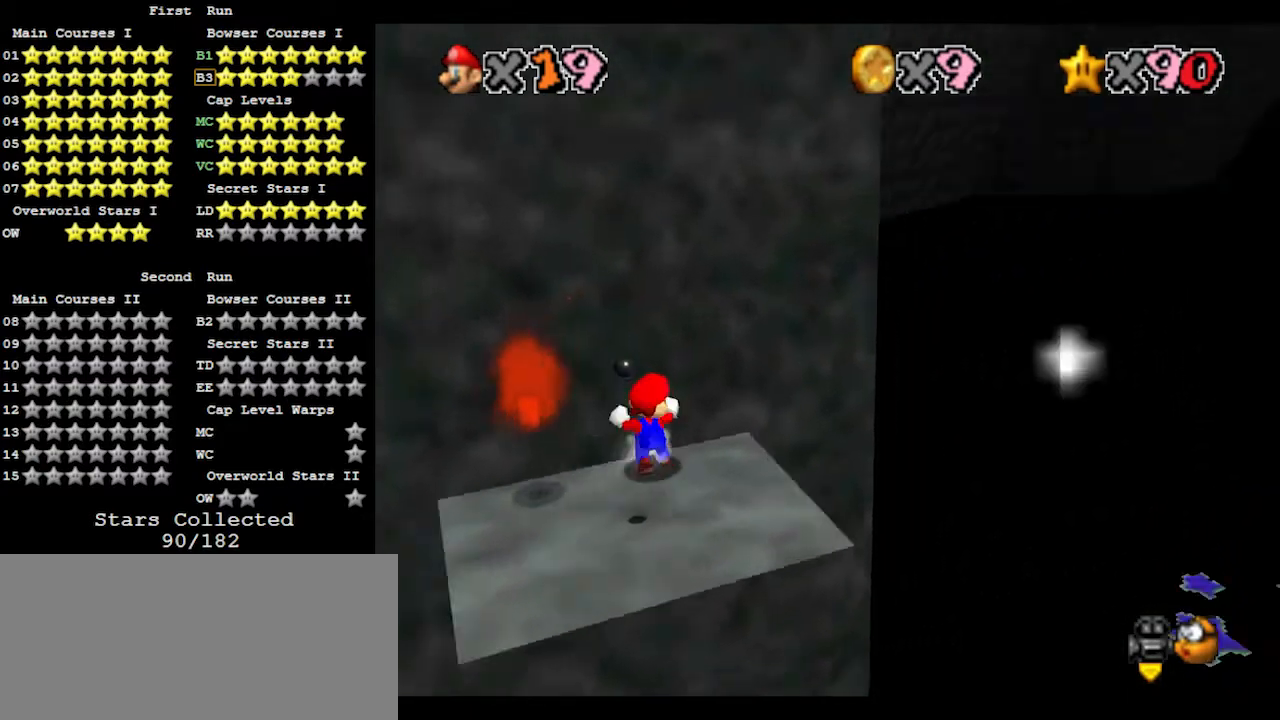
{"buttons": [], "left_stick": "center", "events": [[67, "C_LEFT", "up"], [100, "C_LEFT", "down"], [100, "left_stick", "center"], [133, "C_LEFT", "up"]]}
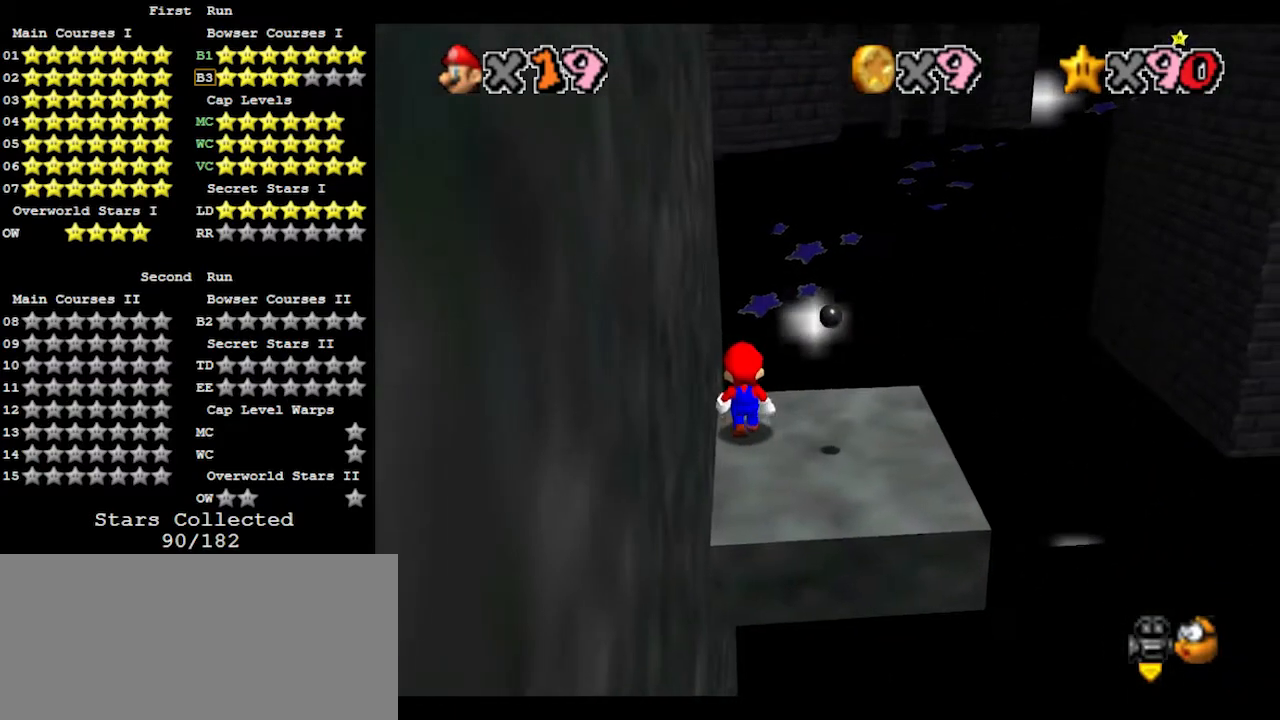
{"buttons": [], "left_stick": "down", "events": [[200, "A", "down"], [200, "B", "down"], [200, "left_stick", "down"], [333, "A", "up"], [333, "B", "up"]]}
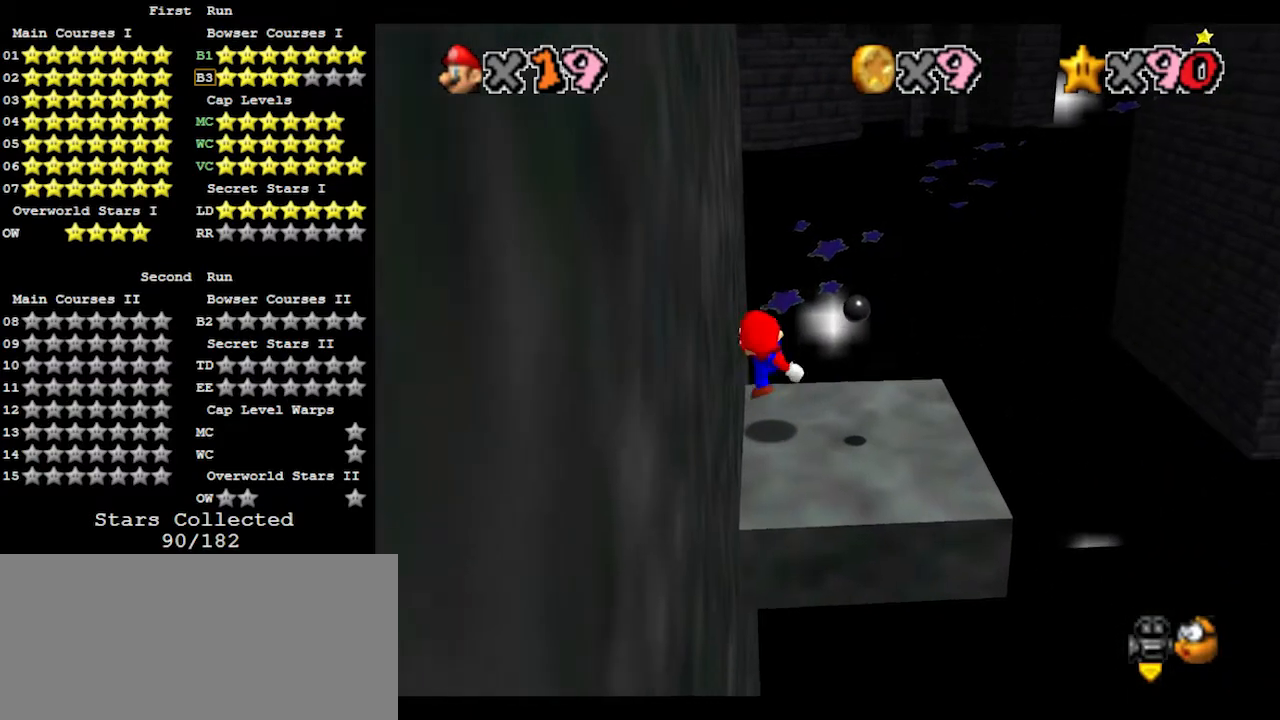
{"buttons": ["A", "B"], "left_stick": "up", "events": [[100, "A", "down"], [200, "left_stick", "right"], [333, "left_stick", "up"], [500, "B", "down"]]}
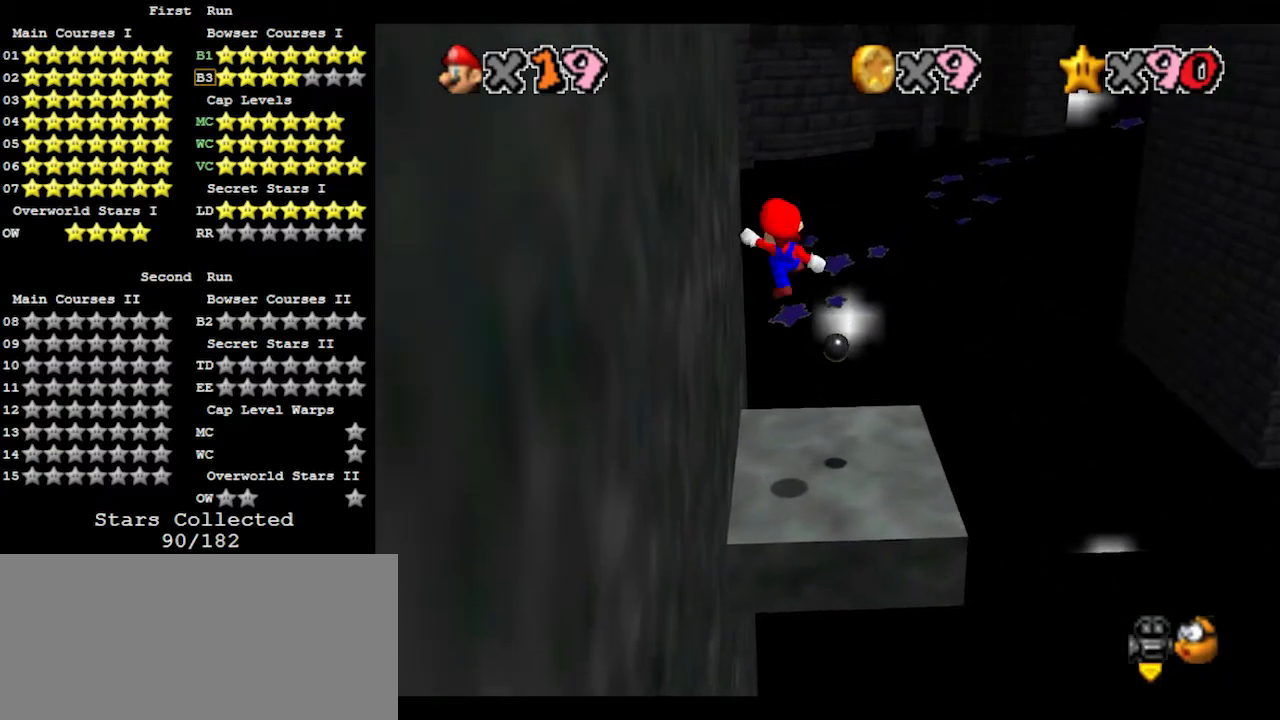
{"buttons": [], "left_stick": "up-right", "events": [[100, "A", "up"], [100, "B", "up"], [133, "C_RIGHT", "down"], [300, "C_RIGHT", "up"], [433, "left_stick", "up-right"]]}
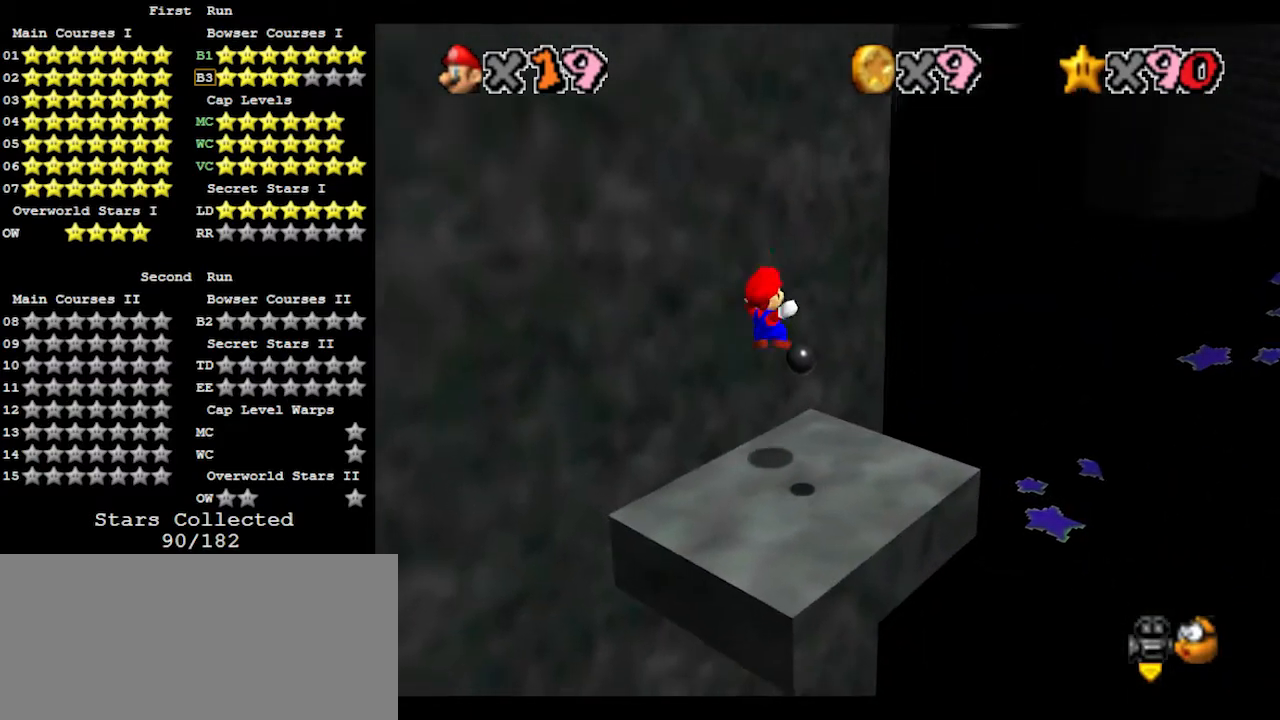
{"buttons": ["A"], "left_stick": "up-right", "events": [[167, "A", "down"]]}
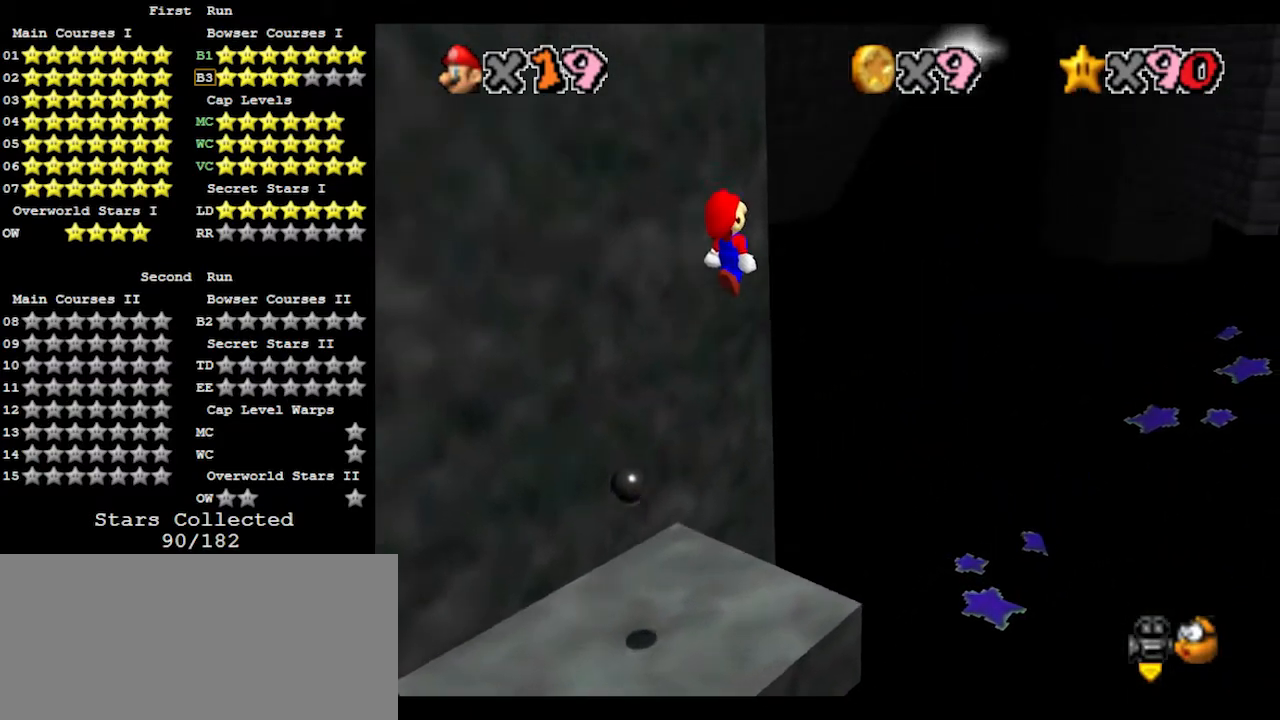
{"buttons": [], "left_stick": "up-right", "events": [[333, "A", "up"]]}
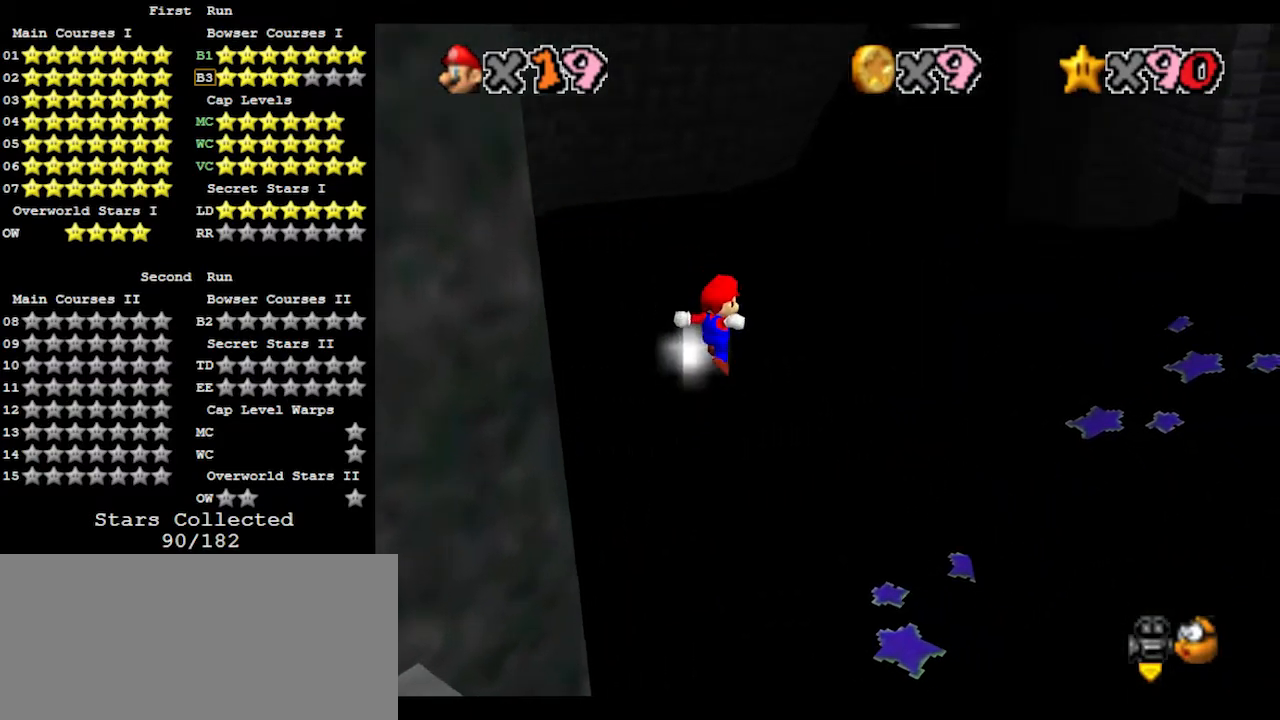
{"buttons": ["B"], "left_stick": "up-left", "events": [[33, "C_LEFT", "down"], [133, "C_LEFT", "up"], [267, "left_stick", "down"], [367, "left_stick", "left"], [467, "B", "down"], [467, "left_stick", "up-left"]]}
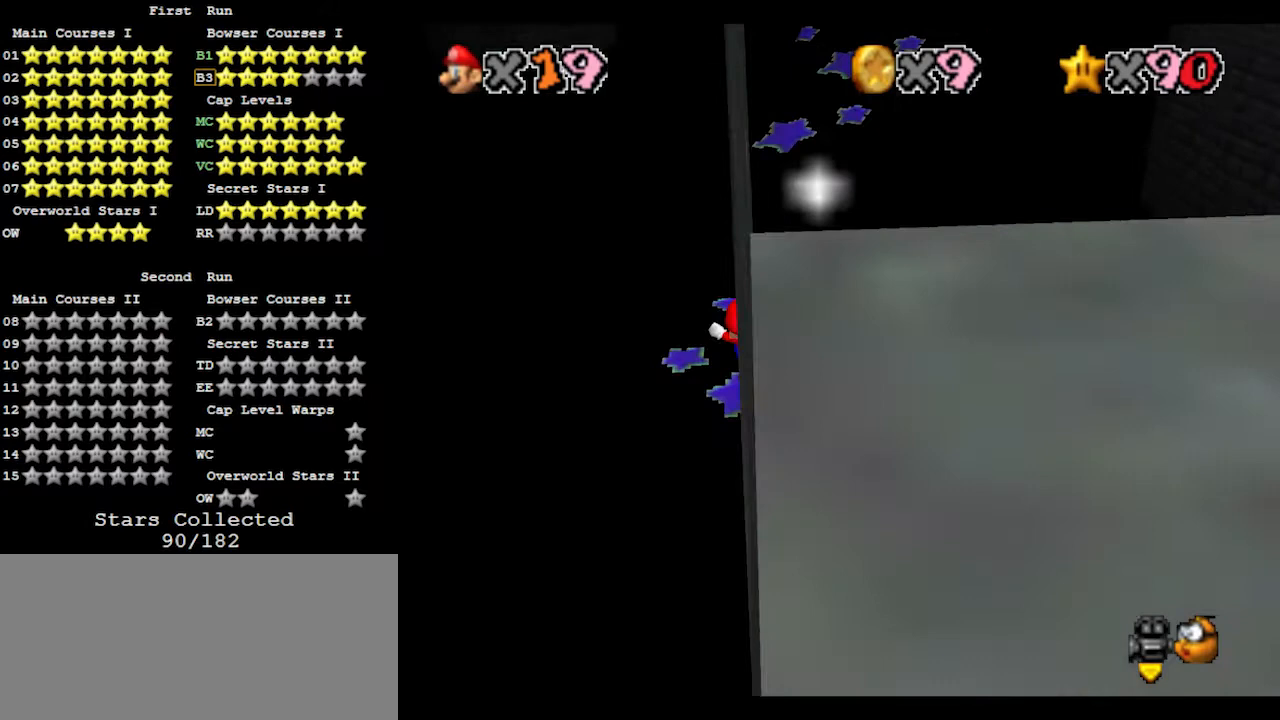
{"buttons": [], "left_stick": "left", "events": [[167, "B", "up"], [267, "C_LEFT", "down"], [333, "C_LEFT", "up"], [467, "left_stick", "left"]]}
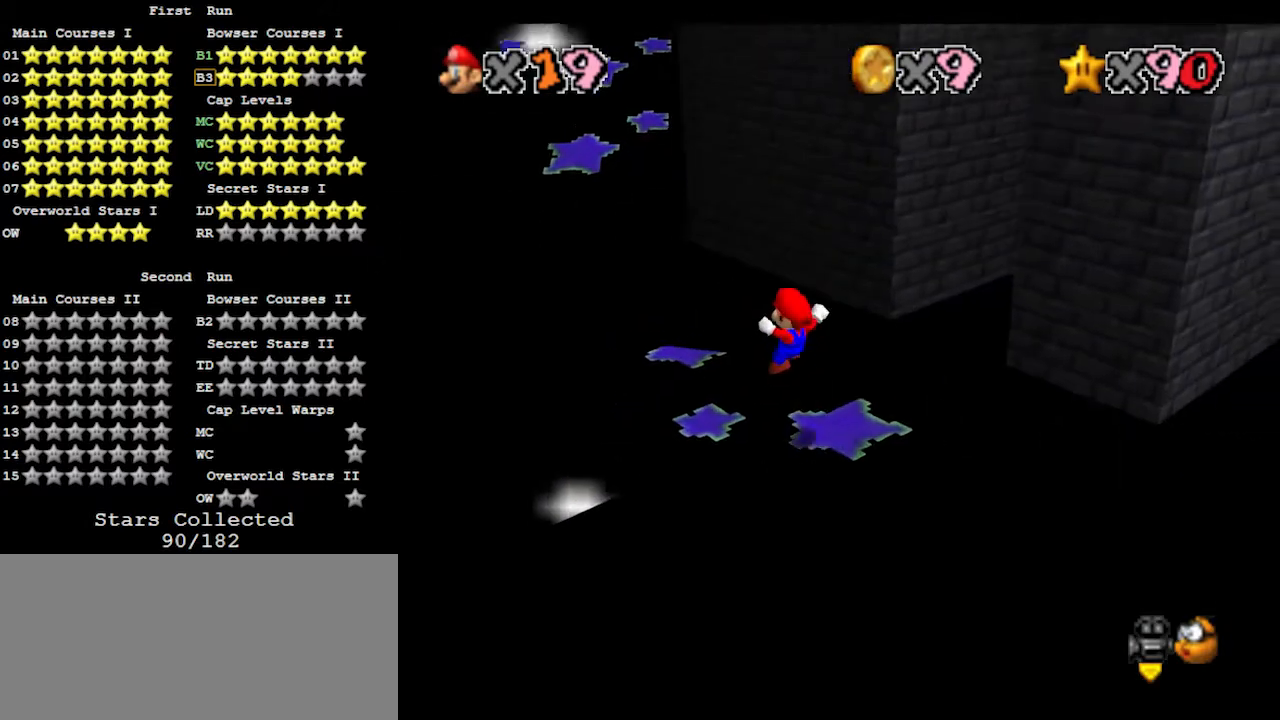
{"buttons": [], "left_stick": "down-right", "events": [[133, "left_stick", "center"], [333, "A", "down"], [367, "left_stick", "down-right"], [433, "A", "up"]]}
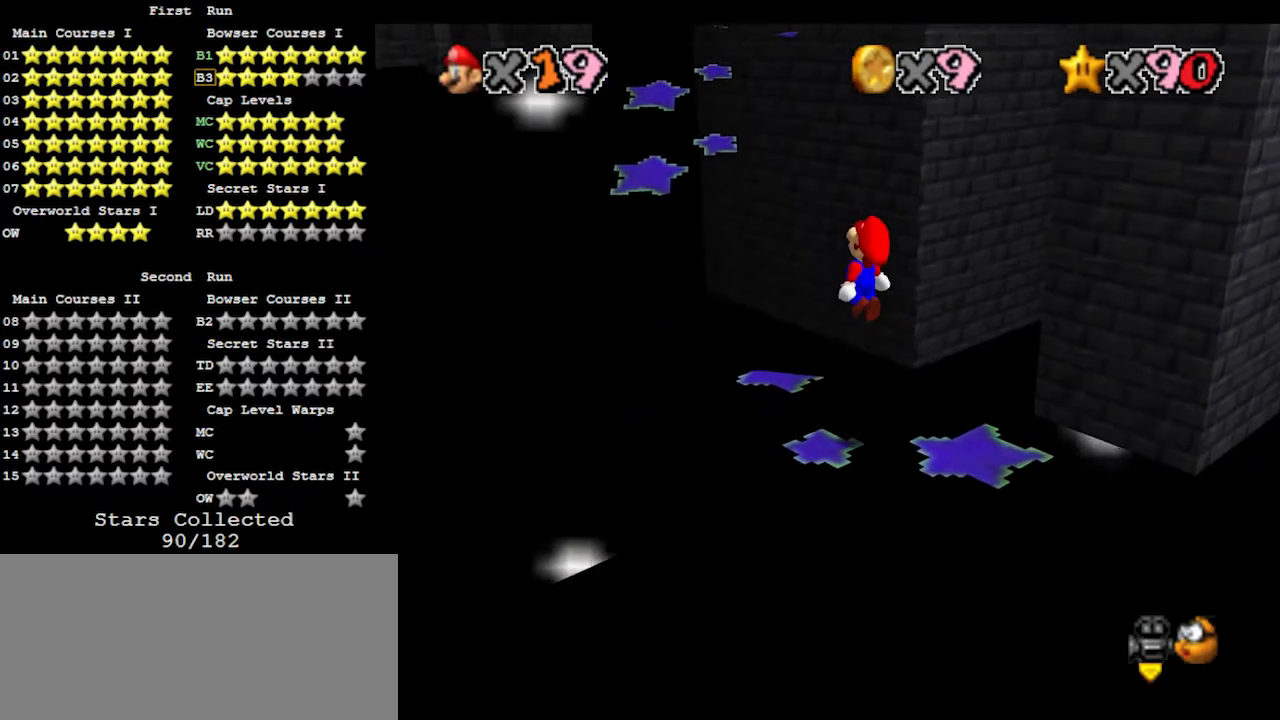
{"buttons": [], "left_stick": "up-left", "events": [[100, "left_stick", "center"], [267, "left_stick", "up-left"]]}
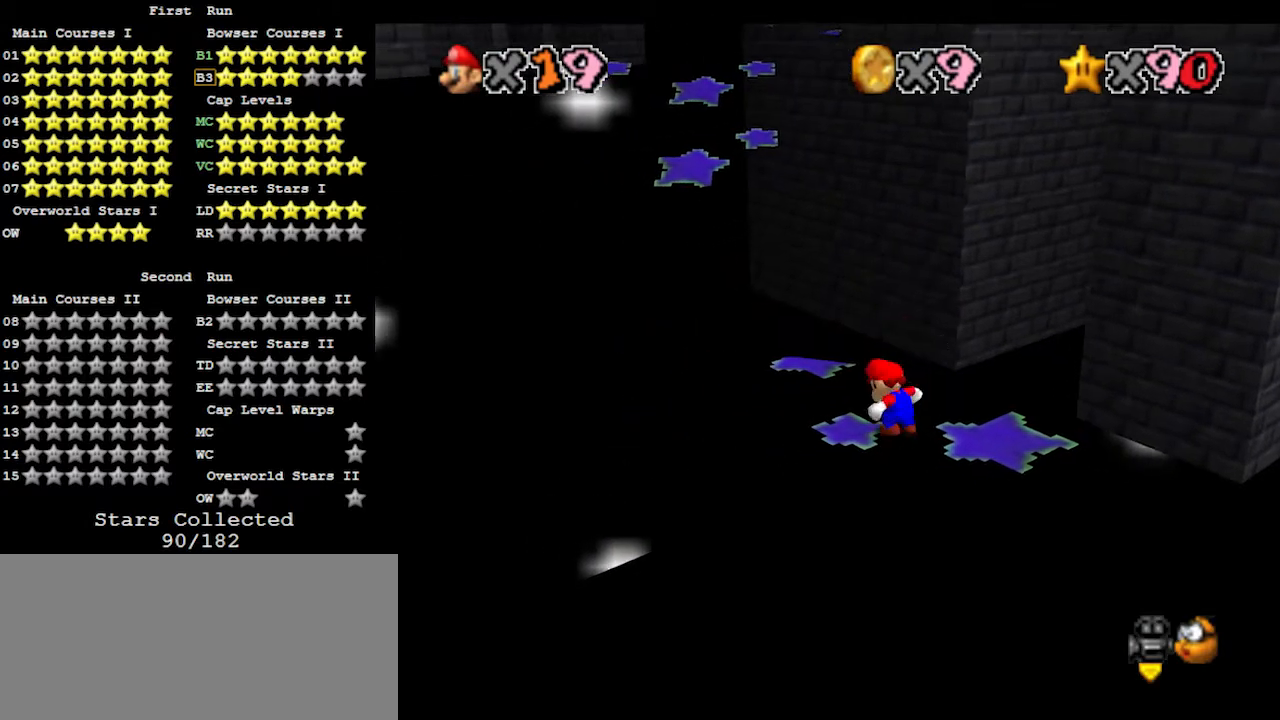
{"buttons": [], "left_stick": "up-left", "events": [[133, "A", "down"], [167, "B", "down"], [300, "A", "up"], [300, "B", "up"]]}
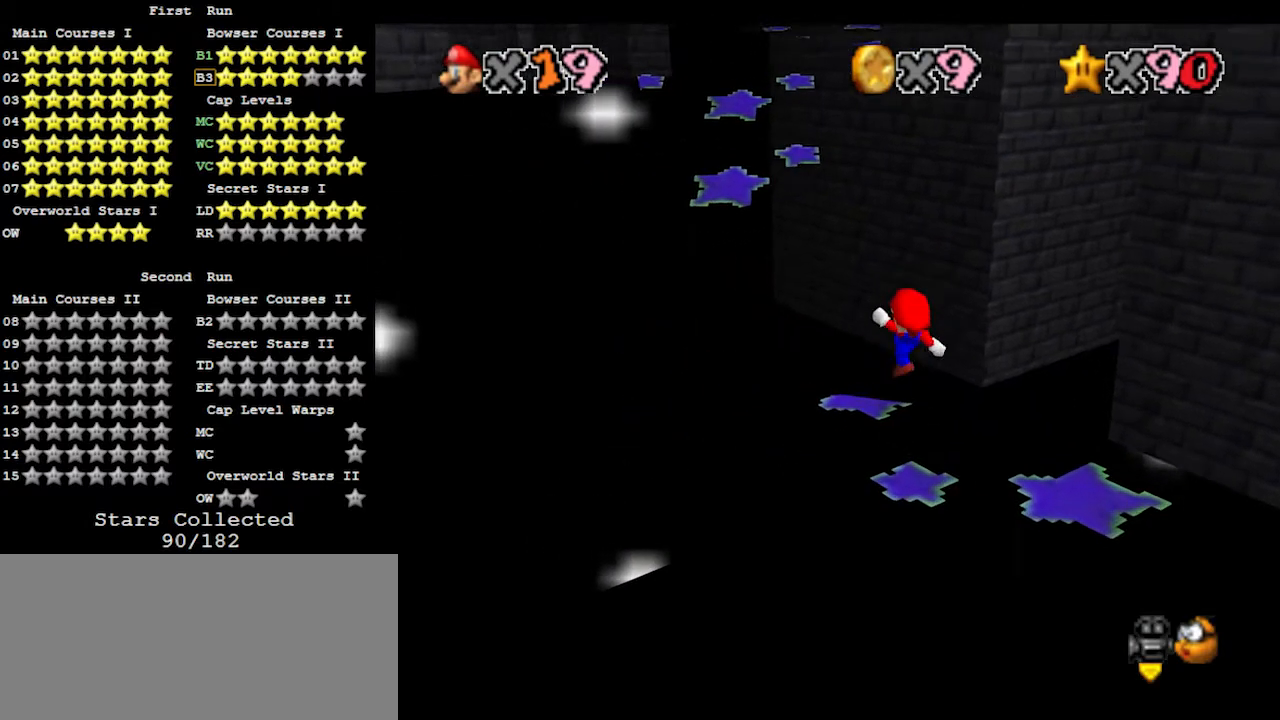
{"buttons": ["A"], "left_stick": "up-left", "events": [[200, "A", "down"]]}
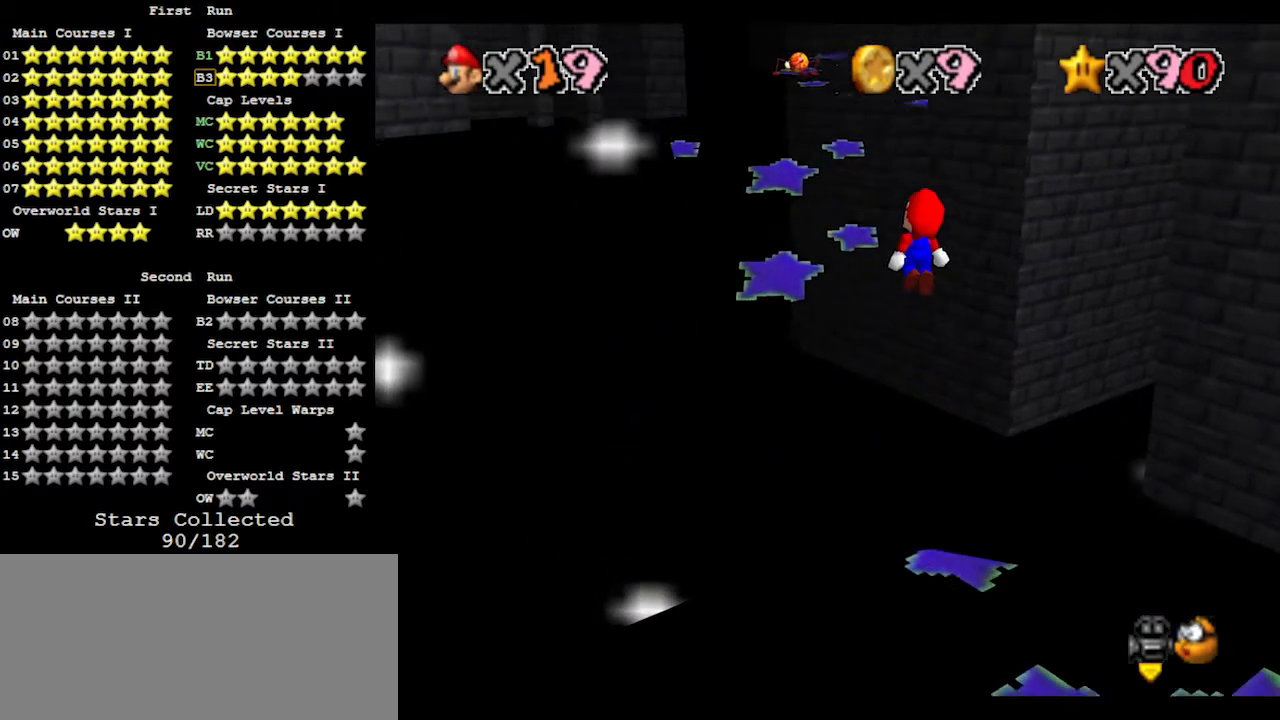
{"buttons": [], "left_stick": "up", "events": [[100, "left_stick", "down"], [233, "left_stick", "left"], [300, "B", "down"], [300, "left_stick", "up-left"], [400, "left_stick", "up"], [433, "A", "up"], [433, "B", "up"]]}
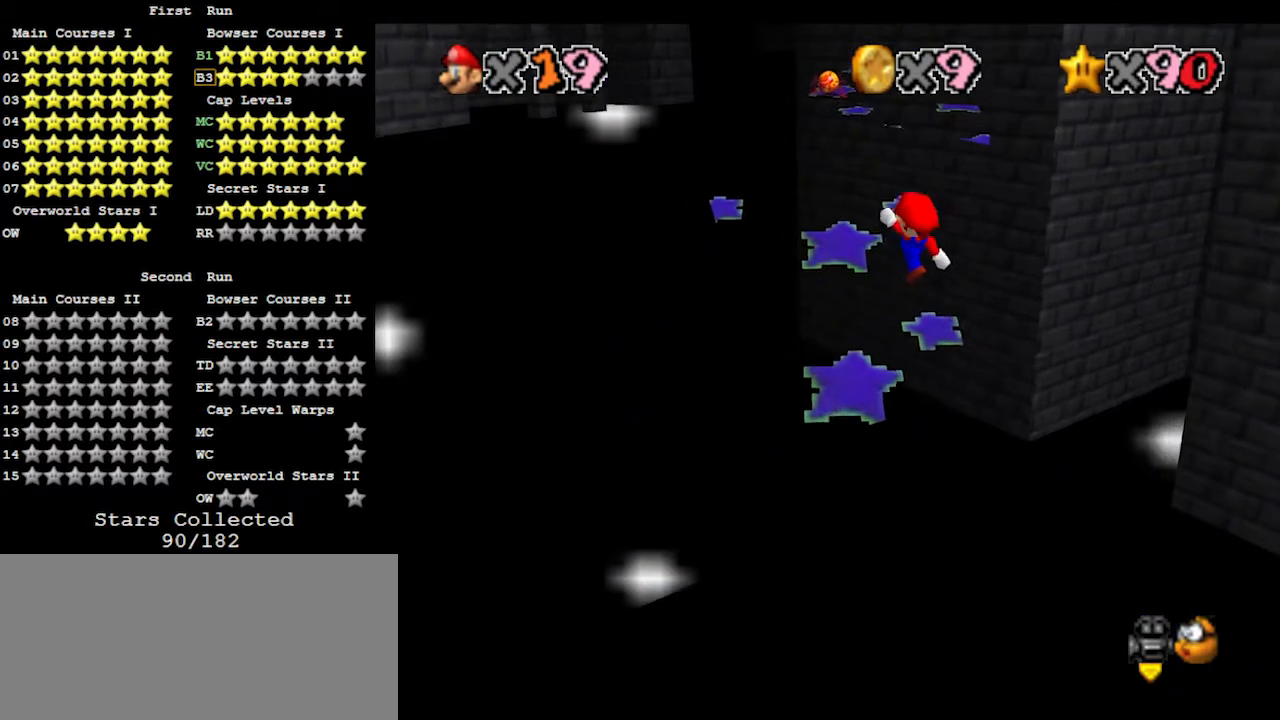
{"buttons": ["A"], "left_stick": "up", "events": [[33, "left_stick", "up-right"], [167, "left_stick", "up"], [500, "A", "down"]]}
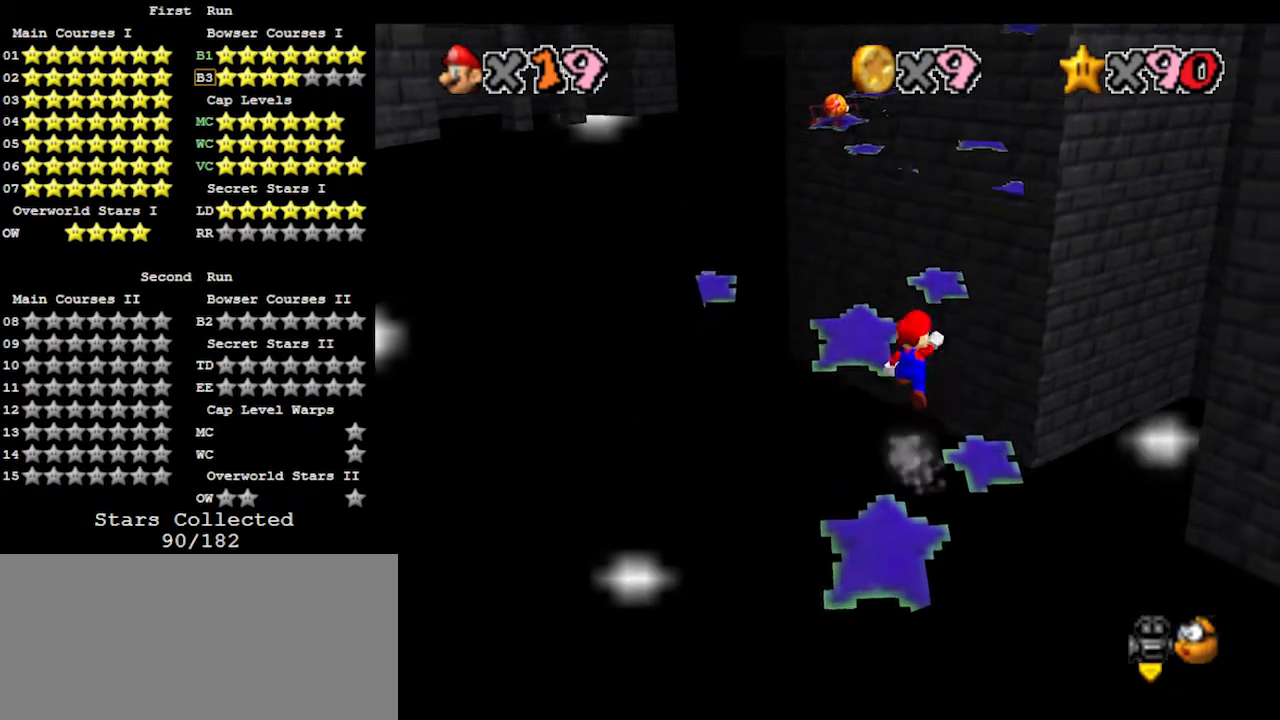
{"buttons": ["A"], "left_stick": "up", "events": [[67, "A", "up"], [100, "left_stick", "up-right"], [200, "left_stick", "up"], [433, "A", "down"]]}
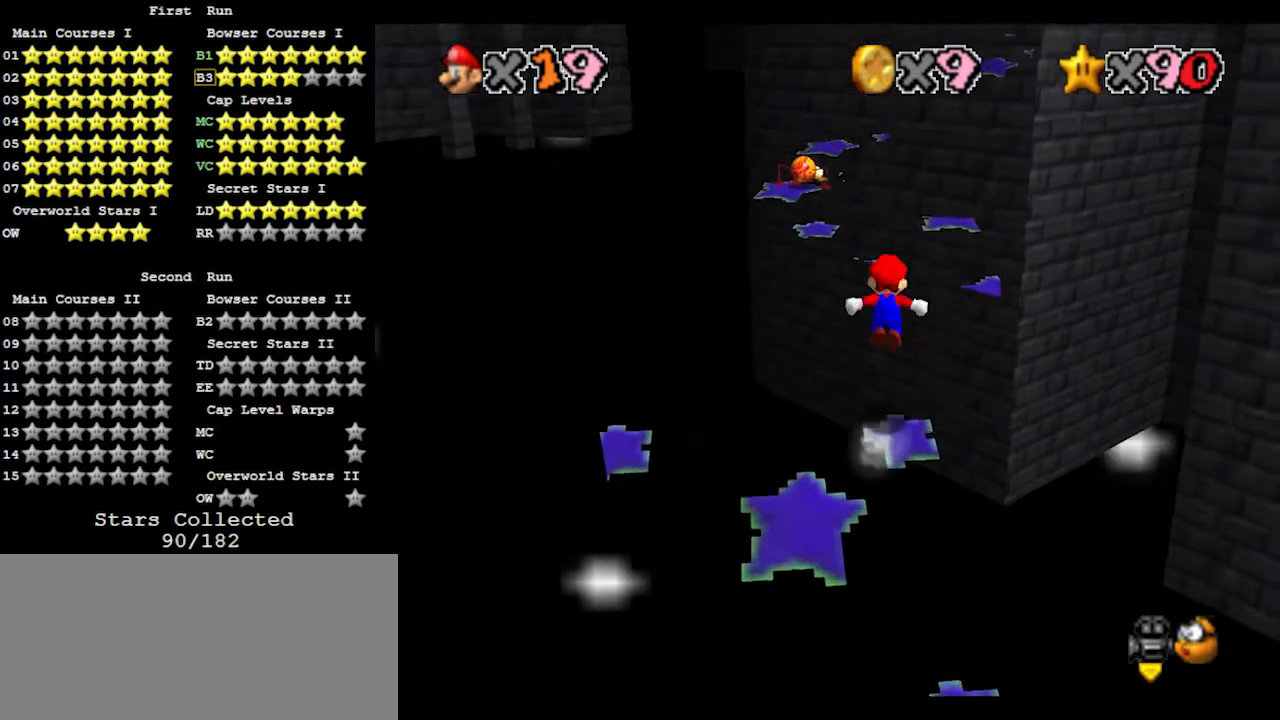
{"buttons": [], "left_stick": "up", "events": [[133, "left_stick", "down"], [300, "B", "down"], [333, "left_stick", "right"], [400, "left_stick", "up"], [433, "A", "up"], [433, "B", "up"]]}
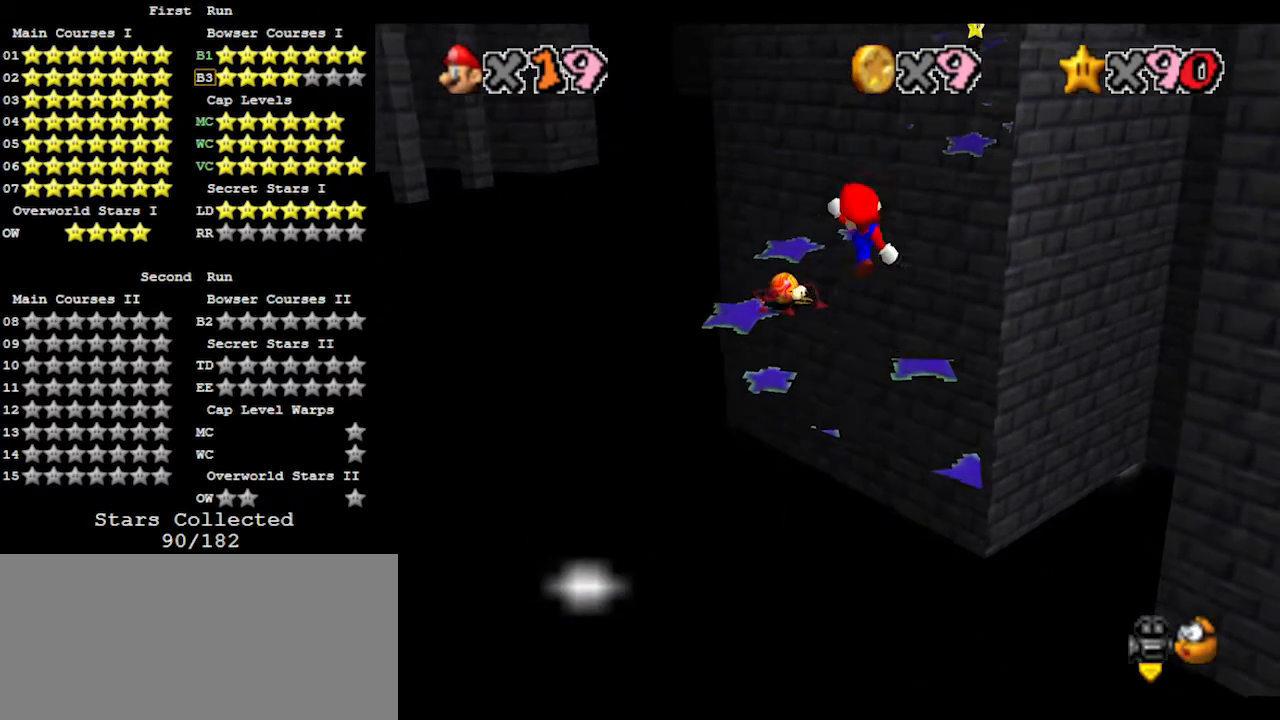
{"buttons": ["A"], "left_stick": "up-left", "events": [[100, "left_stick", "center"], [167, "left_stick", "up-left"], [500, "A", "down"]]}
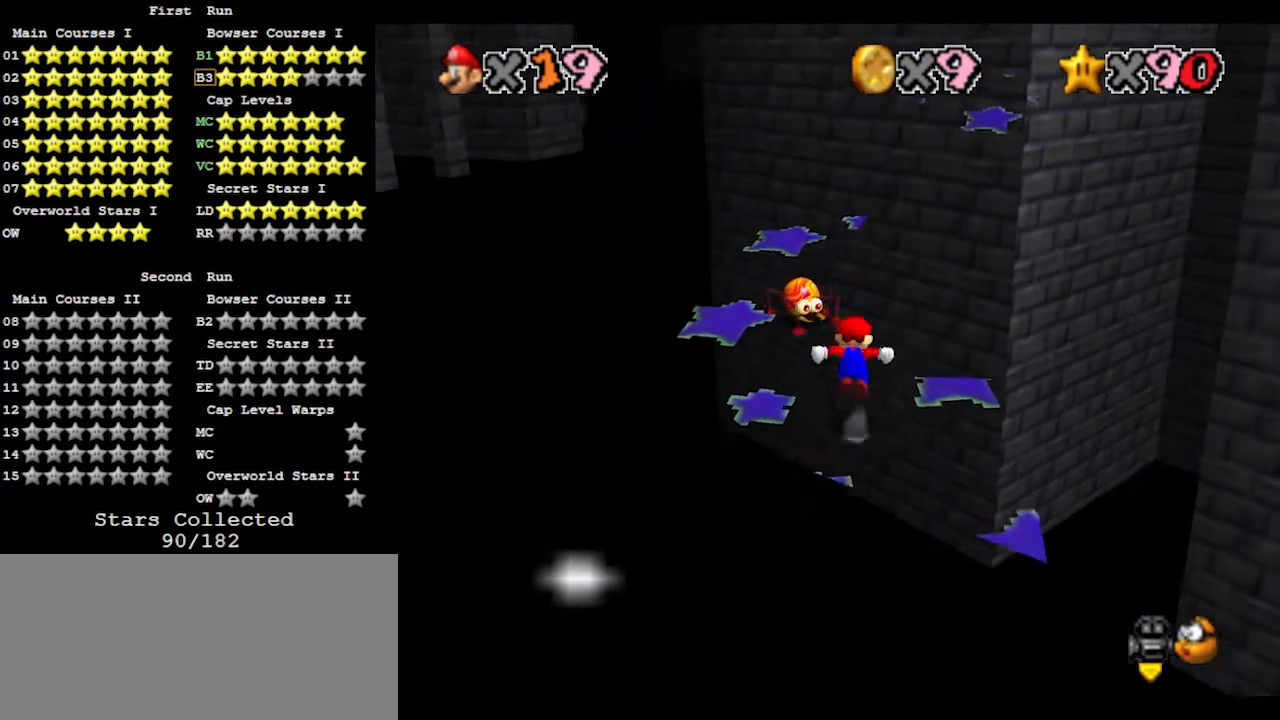
{"buttons": ["A", "B"], "left_stick": "left", "events": [[300, "left_stick", "down-left"], [467, "B", "down"], [467, "left_stick", "left"]]}
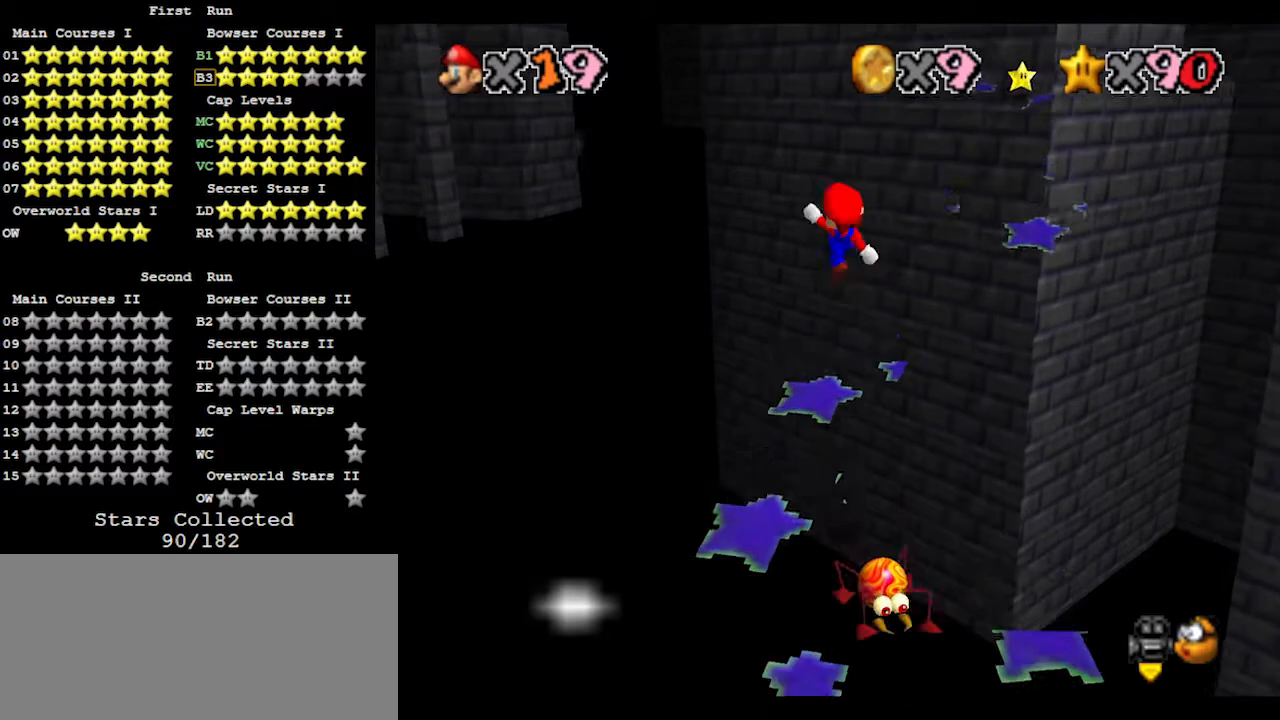
{"buttons": [], "left_stick": "left", "events": [[67, "A", "up"], [100, "B", "up"], [100, "left_stick", "down-left"], [133, "C_LEFT", "down"], [267, "C_LEFT", "up"], [500, "left_stick", "left"]]}
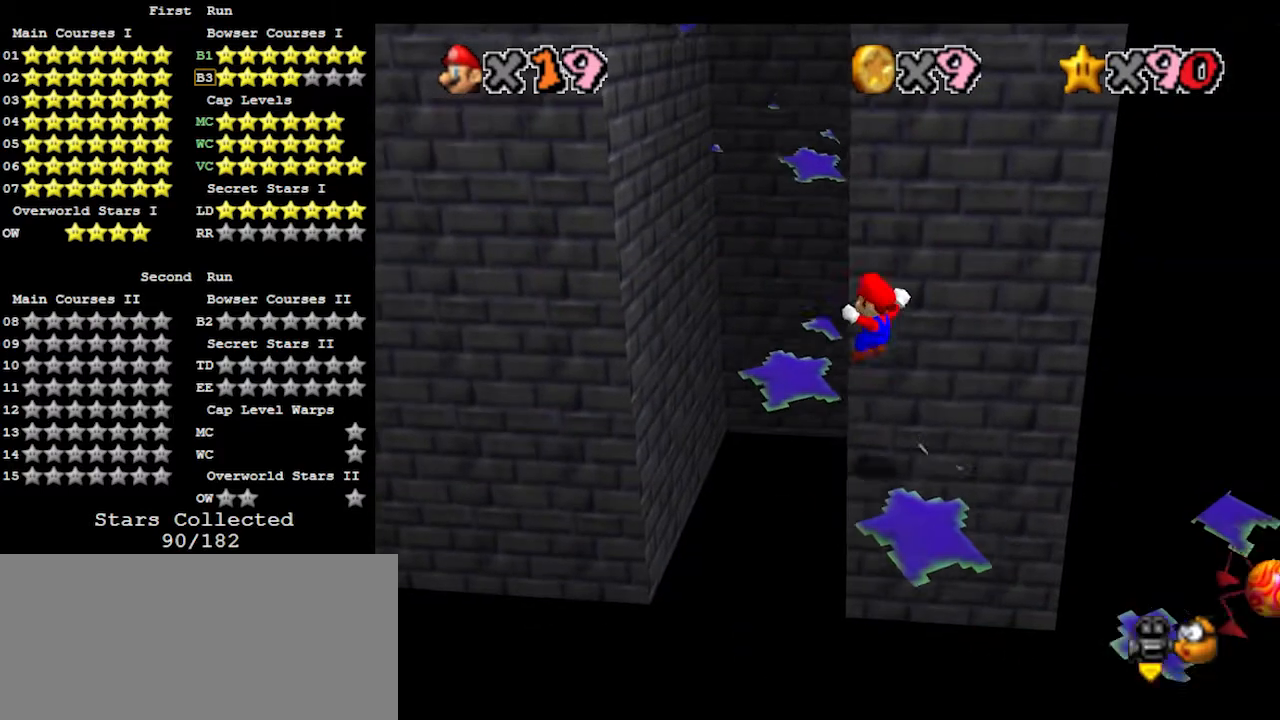
{"buttons": ["A", "B"], "left_stick": "up", "events": [[33, "left_stick", "up-left"], [333, "left_stick", "up"], [367, "A", "down"], [400, "B", "down"]]}
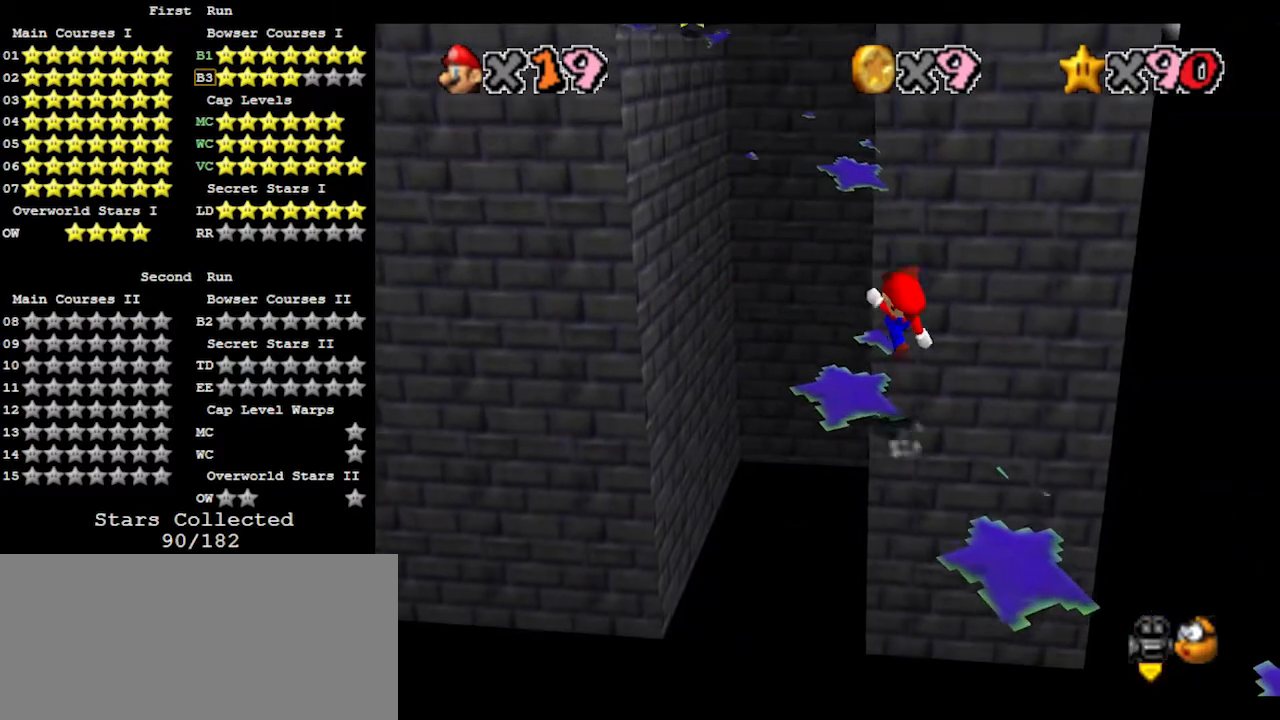
{"buttons": ["A"], "left_stick": "up", "events": [[33, "A", "up"], [33, "B", "up"], [367, "A", "down"]]}
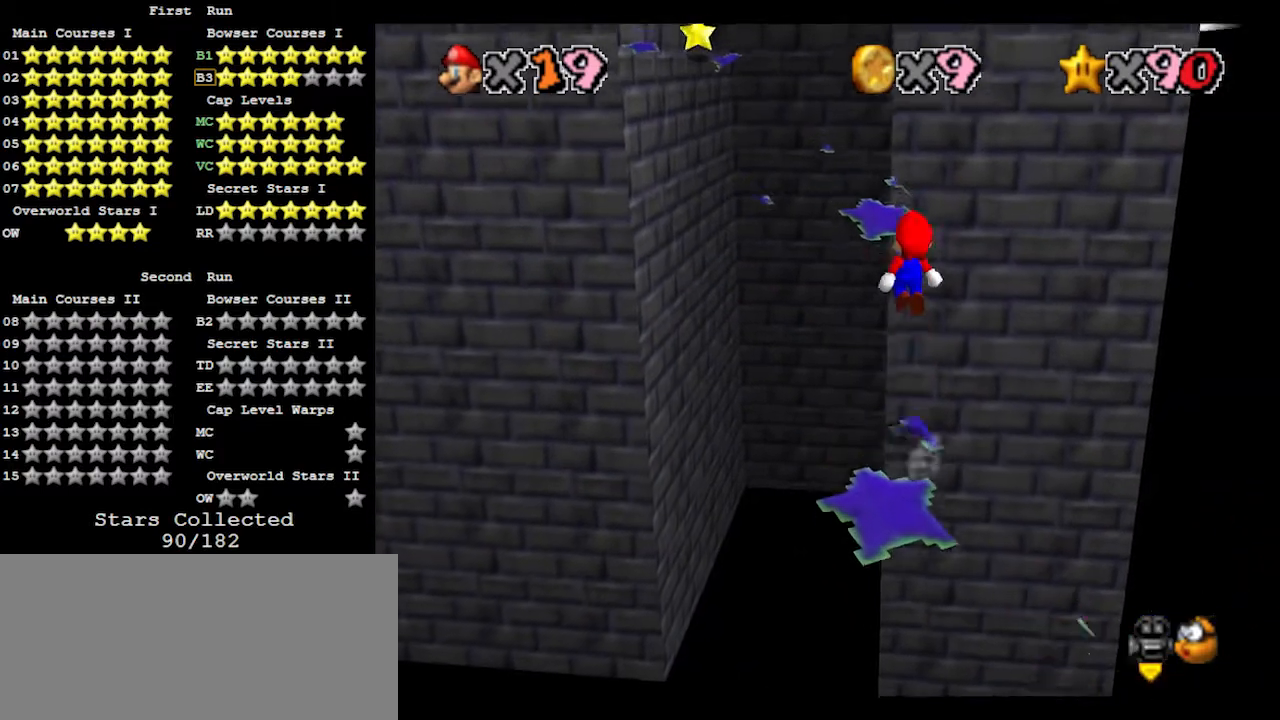
{"buttons": ["A", "B"], "left_stick": "up-right", "events": [[333, "left_stick", "down"], [500, "B", "down"], [500, "left_stick", "up-right"]]}